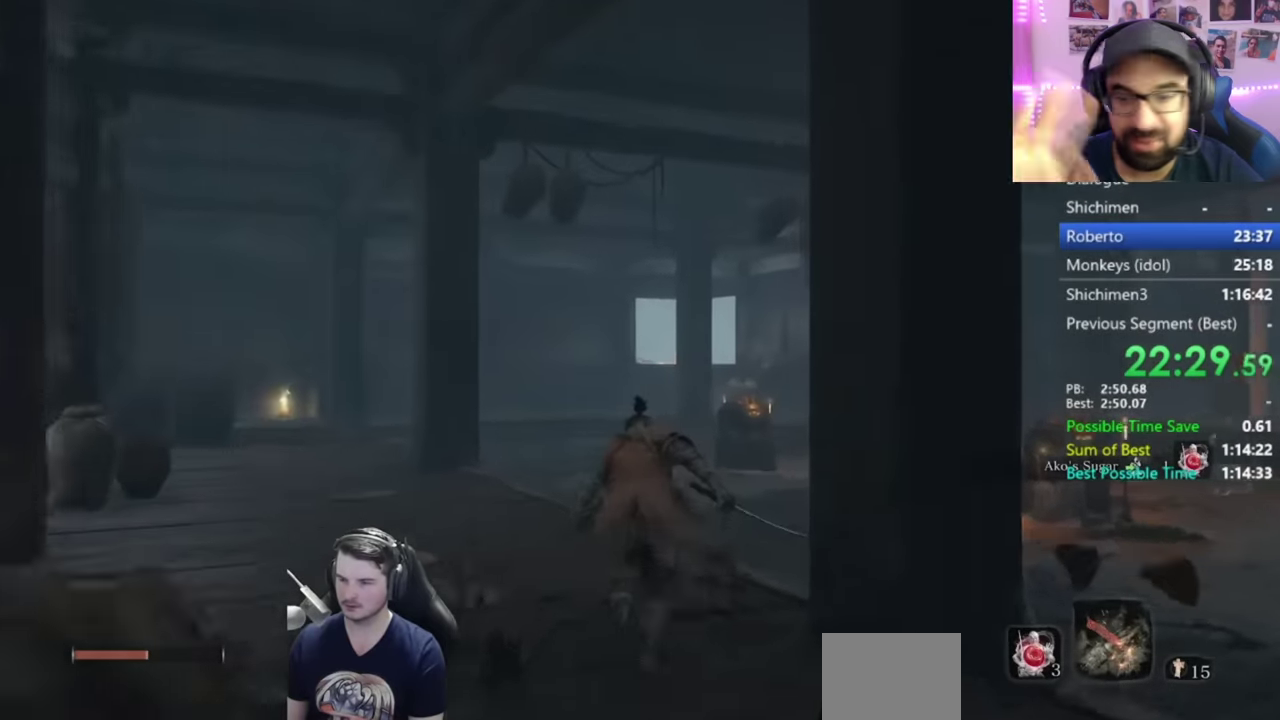
Gameplay with a controller (Xbox layout); each line is a JSON object with the inputs held at the frame after it. "button_events" lists button changes between this image and that frame as [ms after this image, input, new state], when the widget could be followed in between (sticks are given only as held states).
{"buttons": ["B"], "left_stick": "up", "right_stick": "center", "button_events": []}
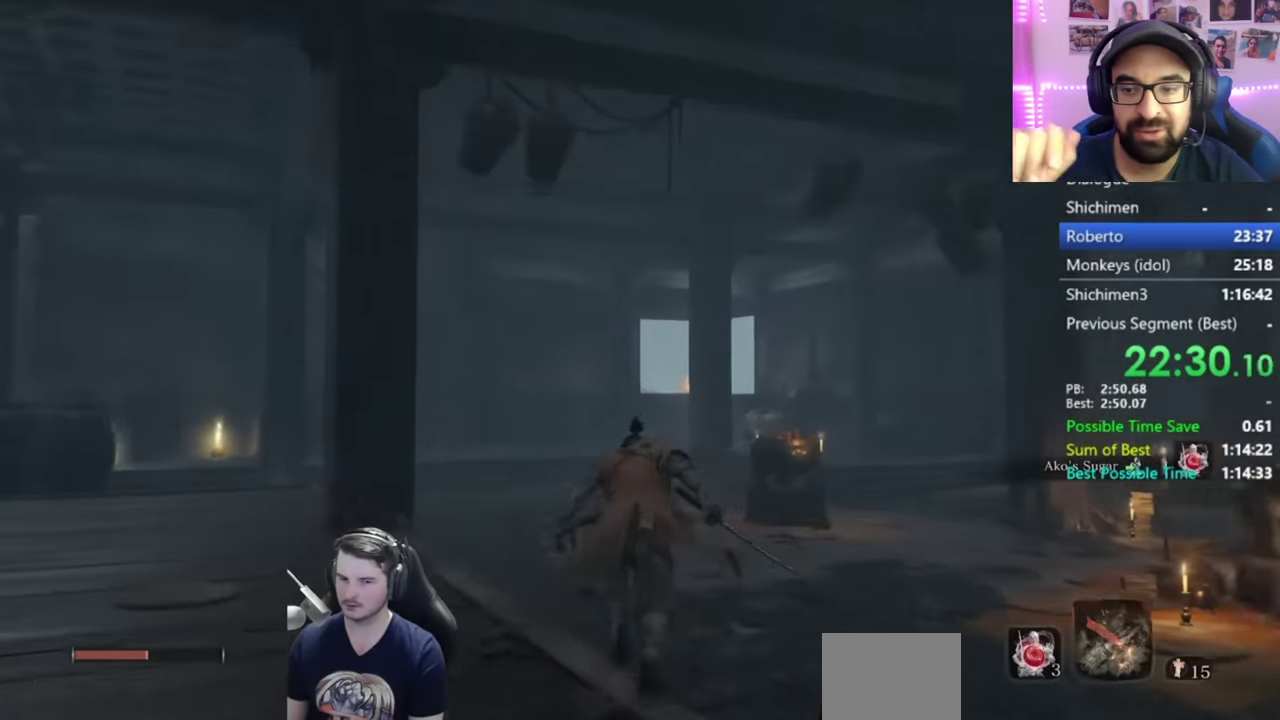
{"buttons": ["B"], "left_stick": "up", "right_stick": "down-right", "button_events": []}
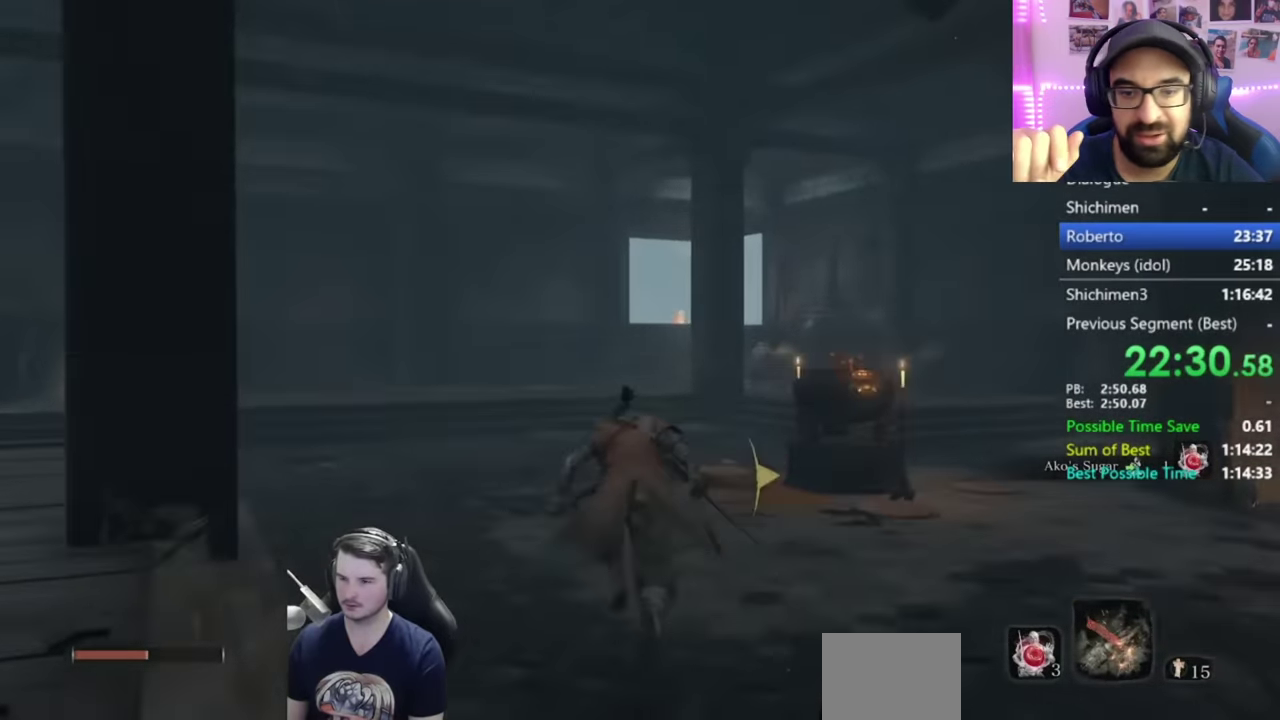
{"buttons": ["B"], "left_stick": "up", "right_stick": "down", "button_events": []}
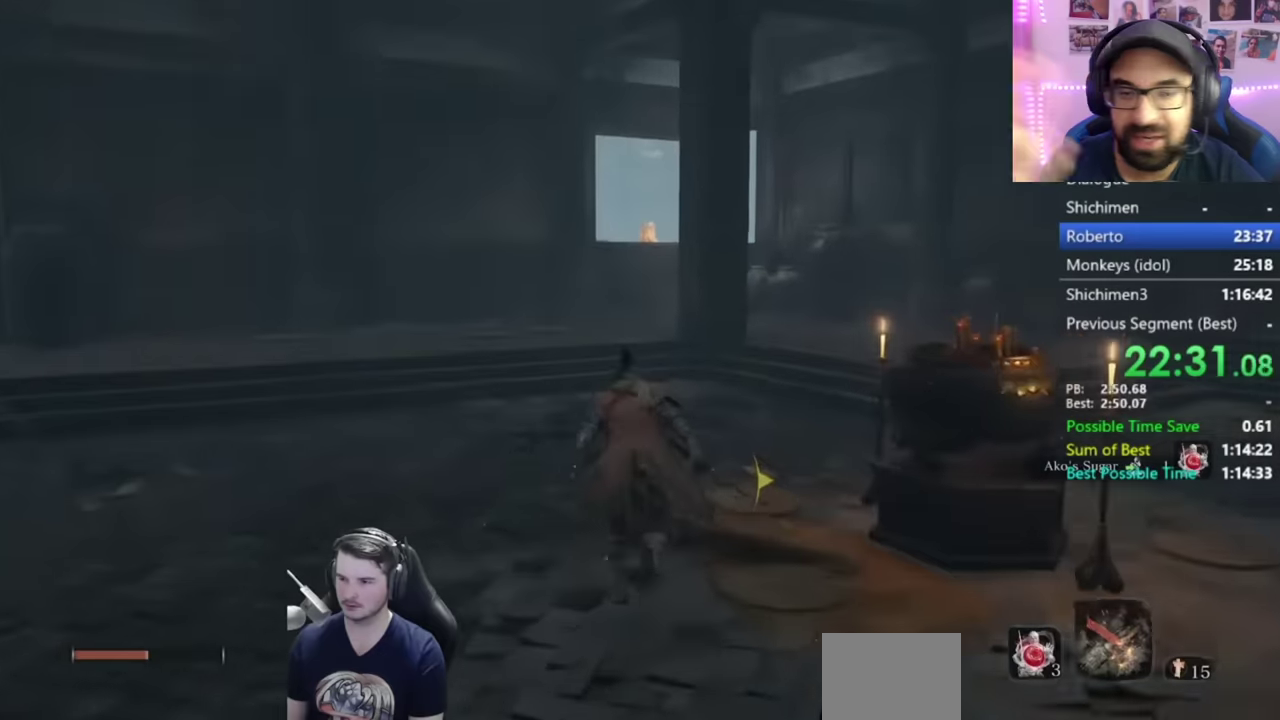
{"buttons": ["B"], "left_stick": "up", "right_stick": "center", "button_events": []}
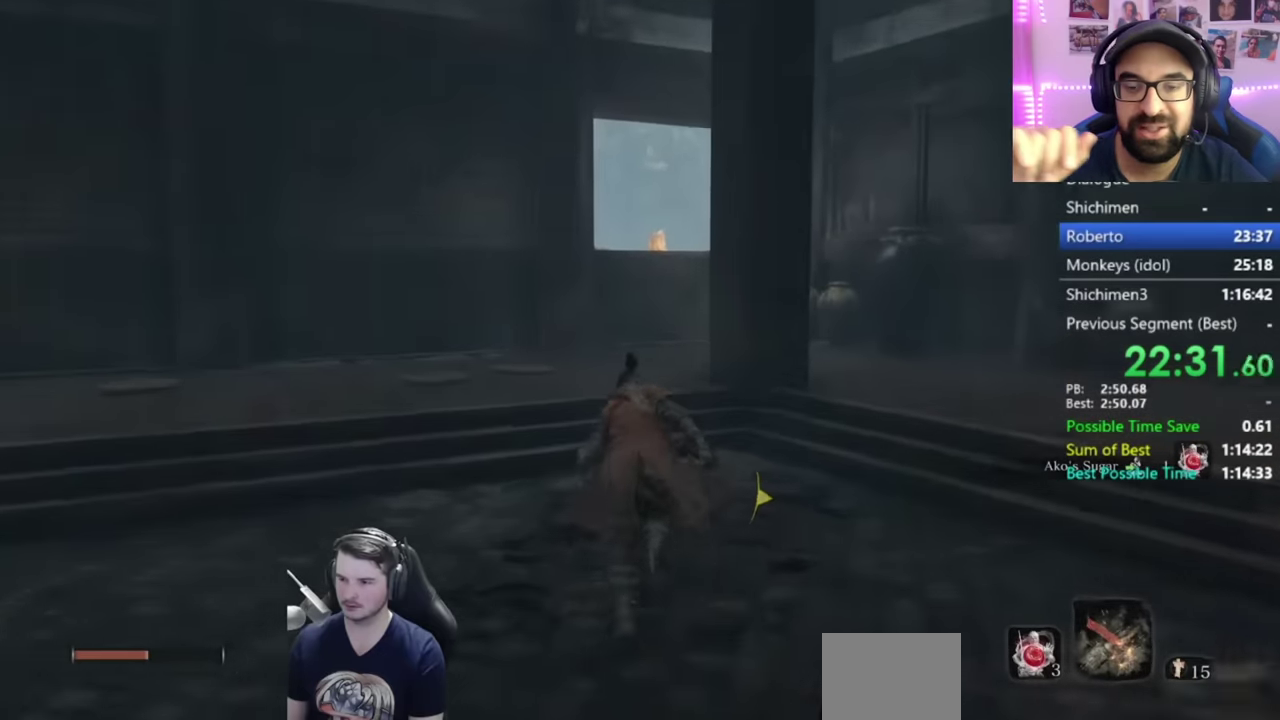
{"buttons": ["B"], "left_stick": "up", "right_stick": "center", "button_events": [[317, "A", "down"], [400, "A", "up"]]}
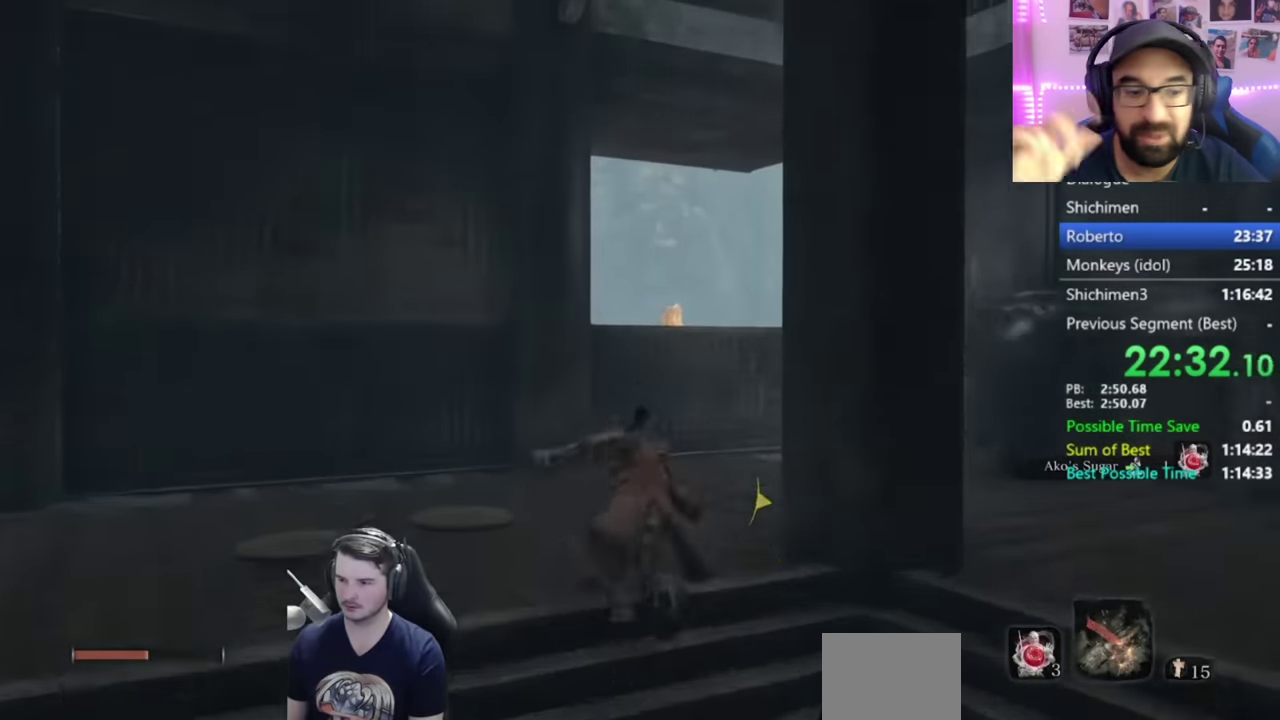
{"buttons": ["B"], "left_stick": "up", "right_stick": "down-left", "button_events": []}
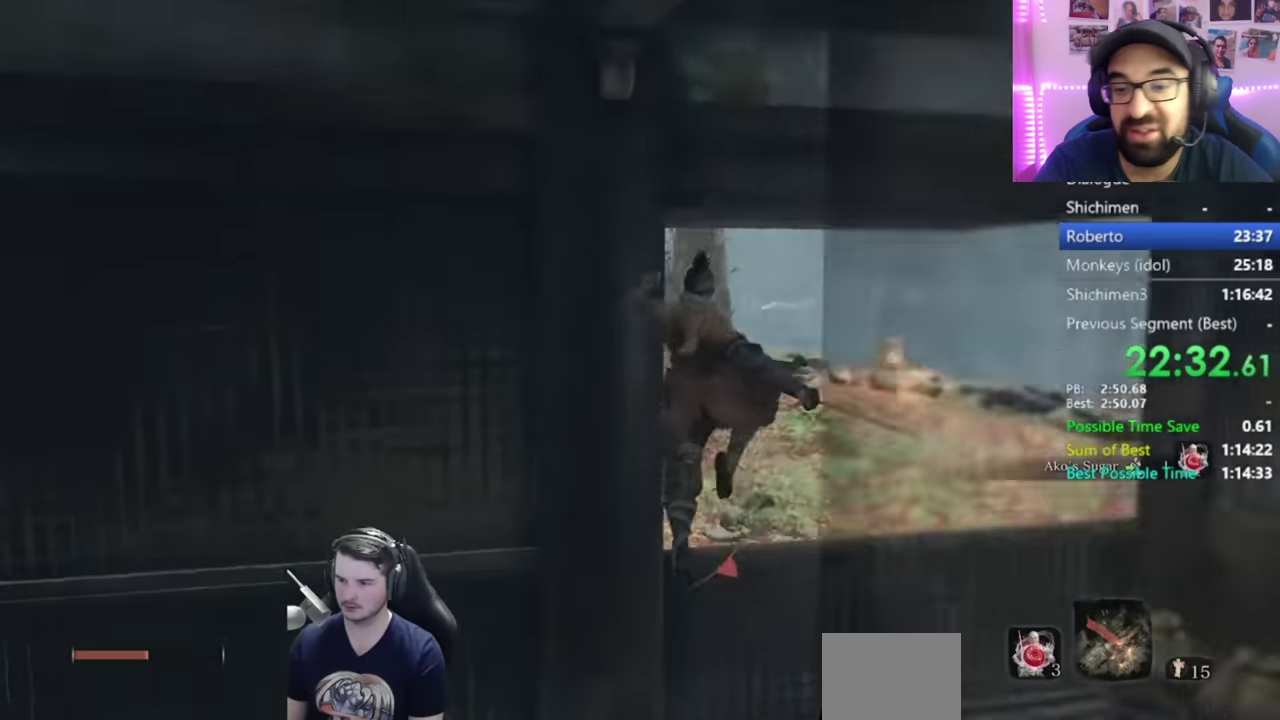
{"buttons": ["B"], "left_stick": "up-left", "right_stick": "down-left", "button_events": []}